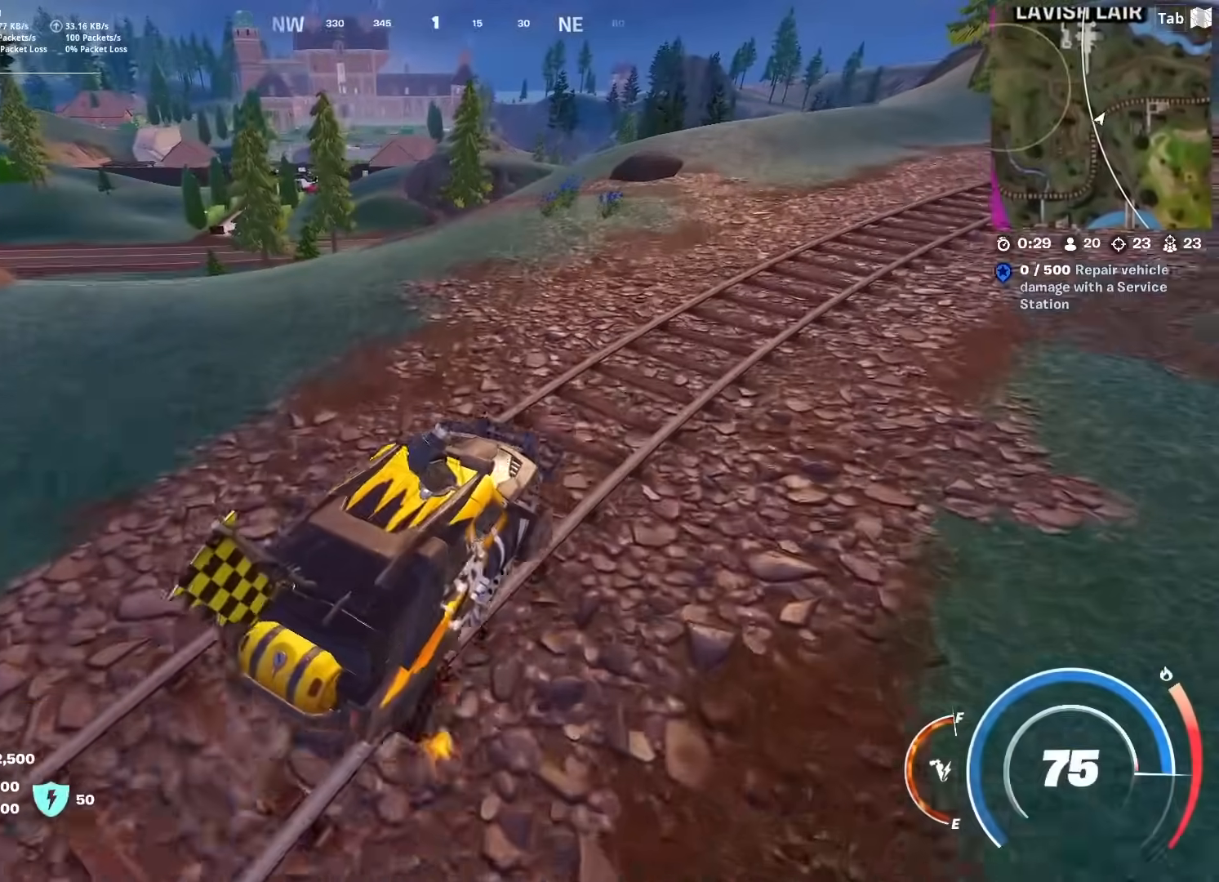
Gameplay with keyboard and mouse; each line is a JSON object with the keys and mouse buttons held at the frame after it. "events" lists presses ("down") and releases ("up") of "1", "2", "3", "4", "5", "a", "alt", "c", "caps_lock", "ctrl", "d", "e", "f", "g", "q", "r", "s", "shift", "space", "t", "tab", "v", "w", "x", "z", "mouse_left" and "mouse_right" between this image and that frame as [ms after this image, input, new state], when the widget could be followed in between. "mouse_left", "mouse_right" = the "left", "right" buttons of the "mouse" list. No other keys are recorded. "mouse_move" is the direction in which the mouse moves at that frame (one of eight, or "still"), when it could be read. Not read: mouse_wheel.
{"keys": ["d", "w"], "mouse": [], "mouse_move": "down-left", "events": []}
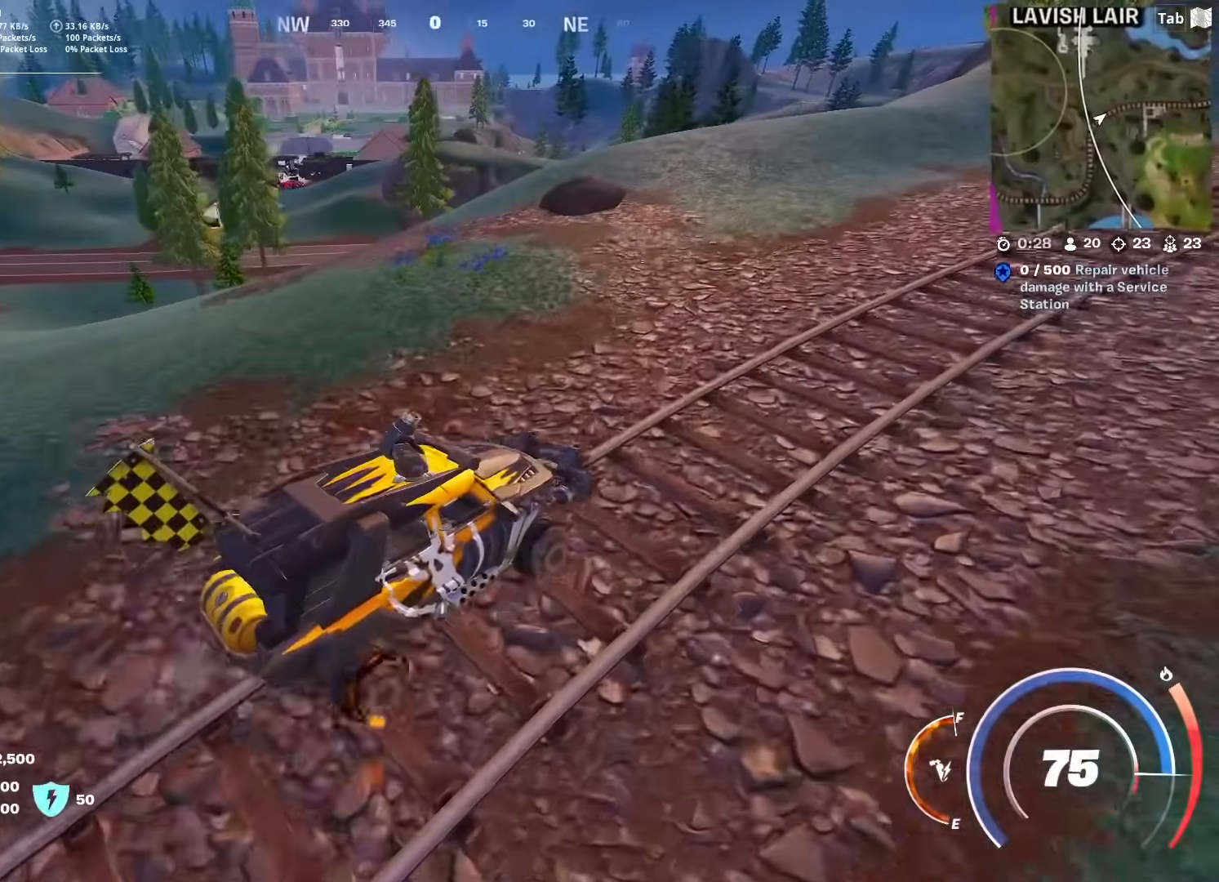
{"keys": ["a", "w"], "mouse": [], "mouse_move": "still", "events": [[200, "d", "up"], [350, "a", "down"]]}
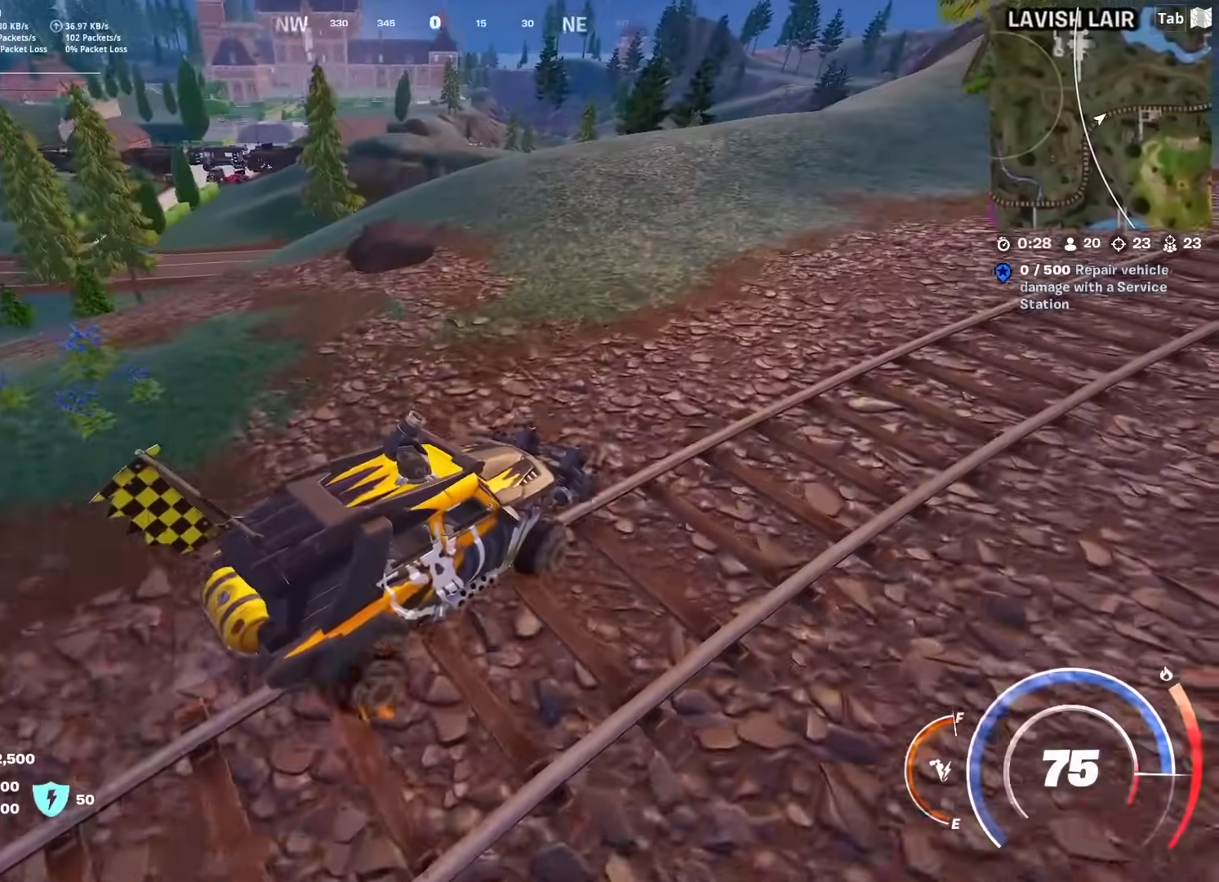
{"keys": ["a", "w"], "mouse": [], "mouse_move": "still", "events": []}
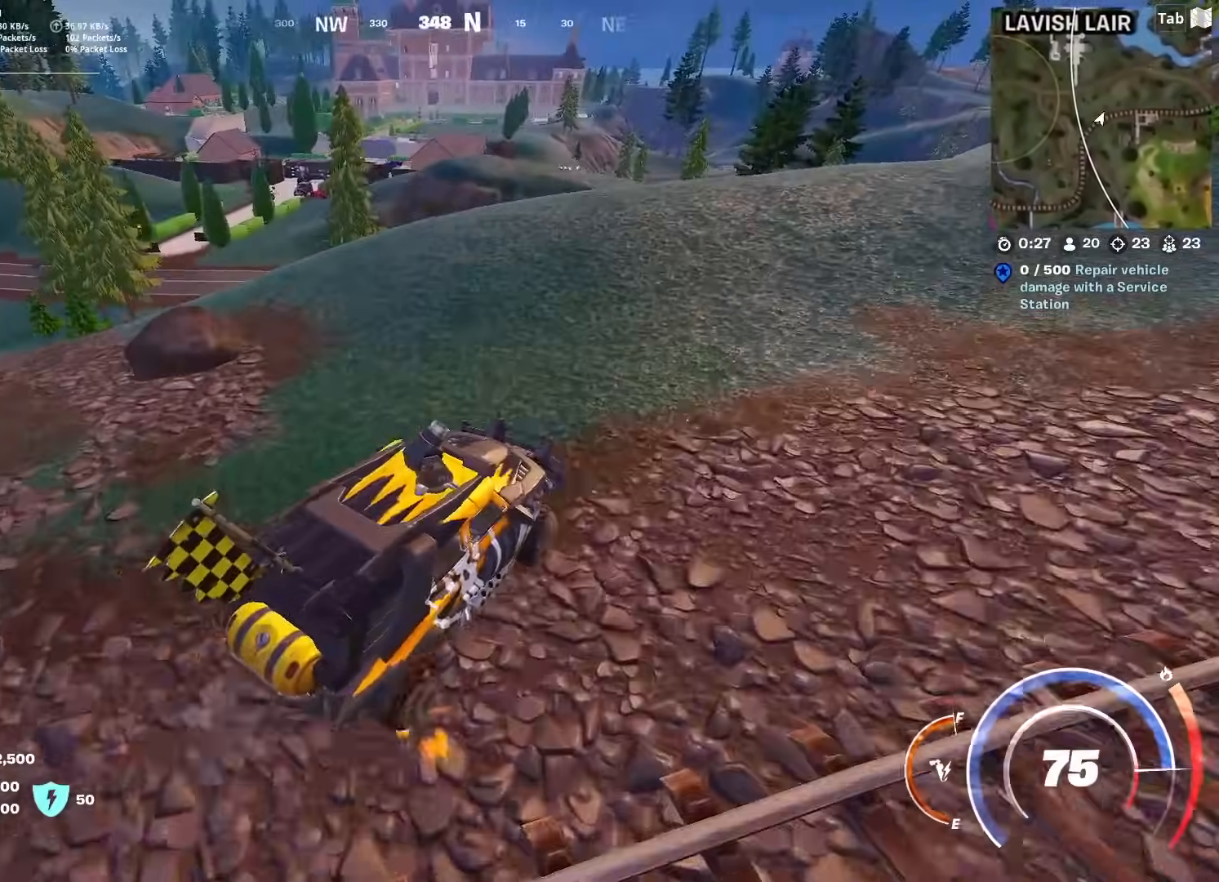
{"keys": ["a", "shift", "w"], "mouse": [], "mouse_move": "still", "events": [[133, "a", "up"], [333, "shift", "down"], [383, "a", "down"]]}
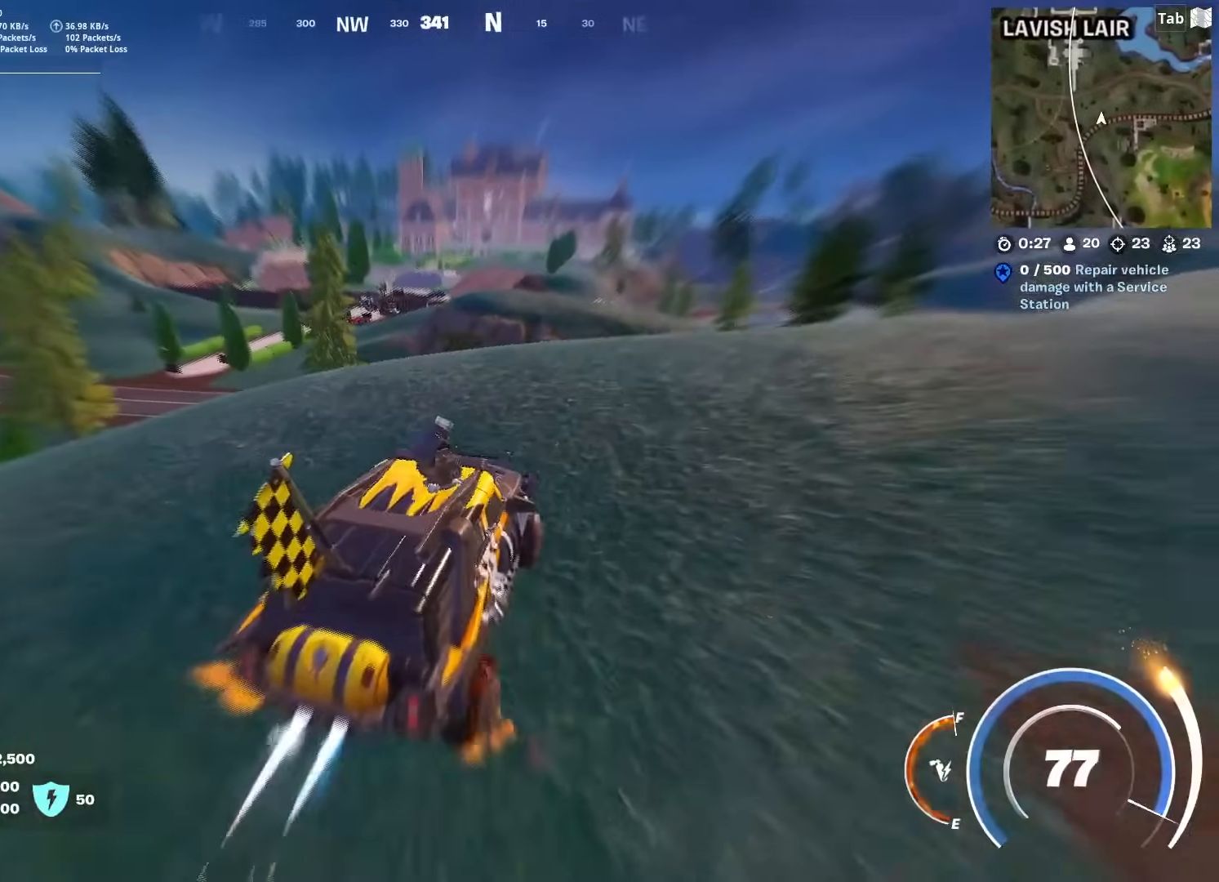
{"keys": ["shift", "w"], "mouse": [], "mouse_move": "left", "events": [[384, "a", "up"]]}
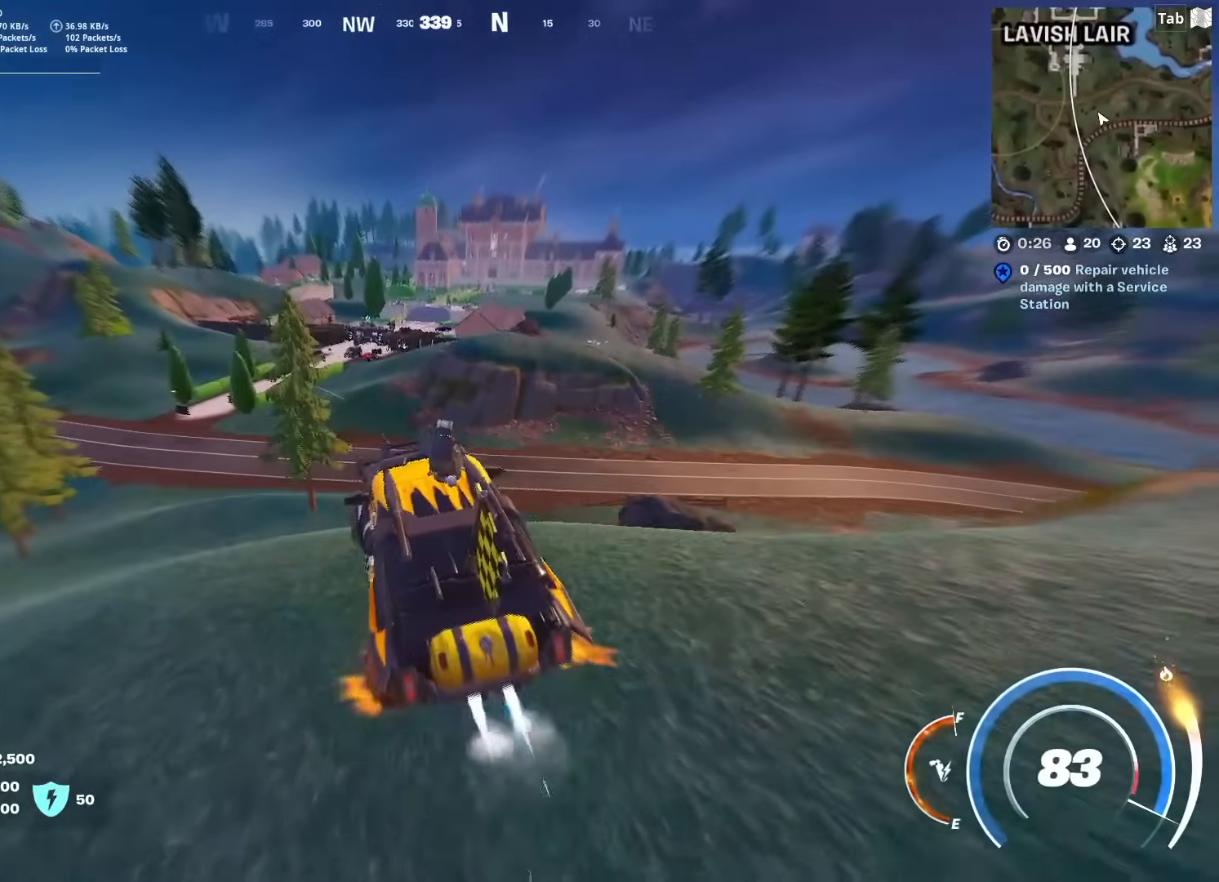
{"keys": ["a", "shift", "w"], "mouse": [], "mouse_move": "left", "events": [[33, "d", "down"], [133, "d", "up"], [217, "d", "down"], [367, "a", "down"], [367, "d", "up"]]}
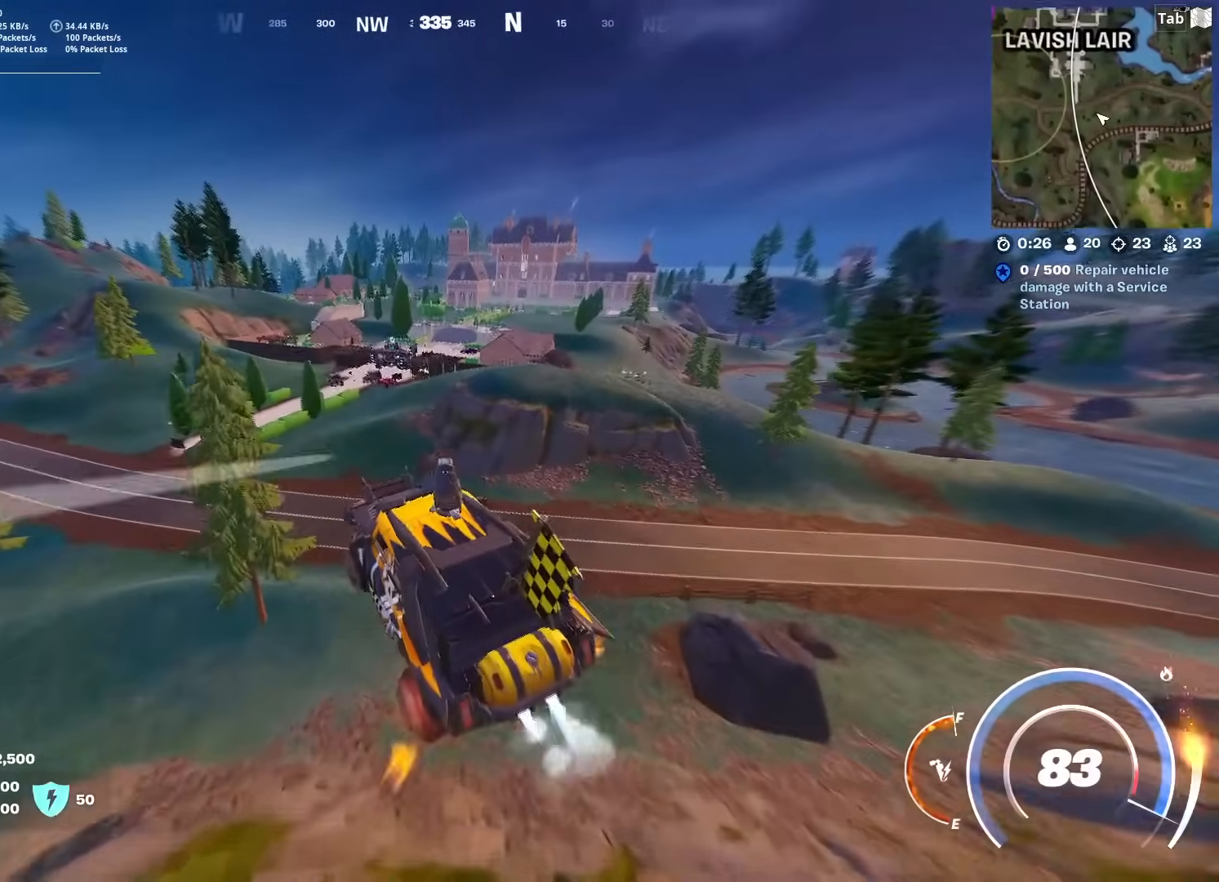
{"keys": ["d", "shift", "w"], "mouse": [], "mouse_move": "still", "events": [[334, "d", "down"], [384, "a", "up"]]}
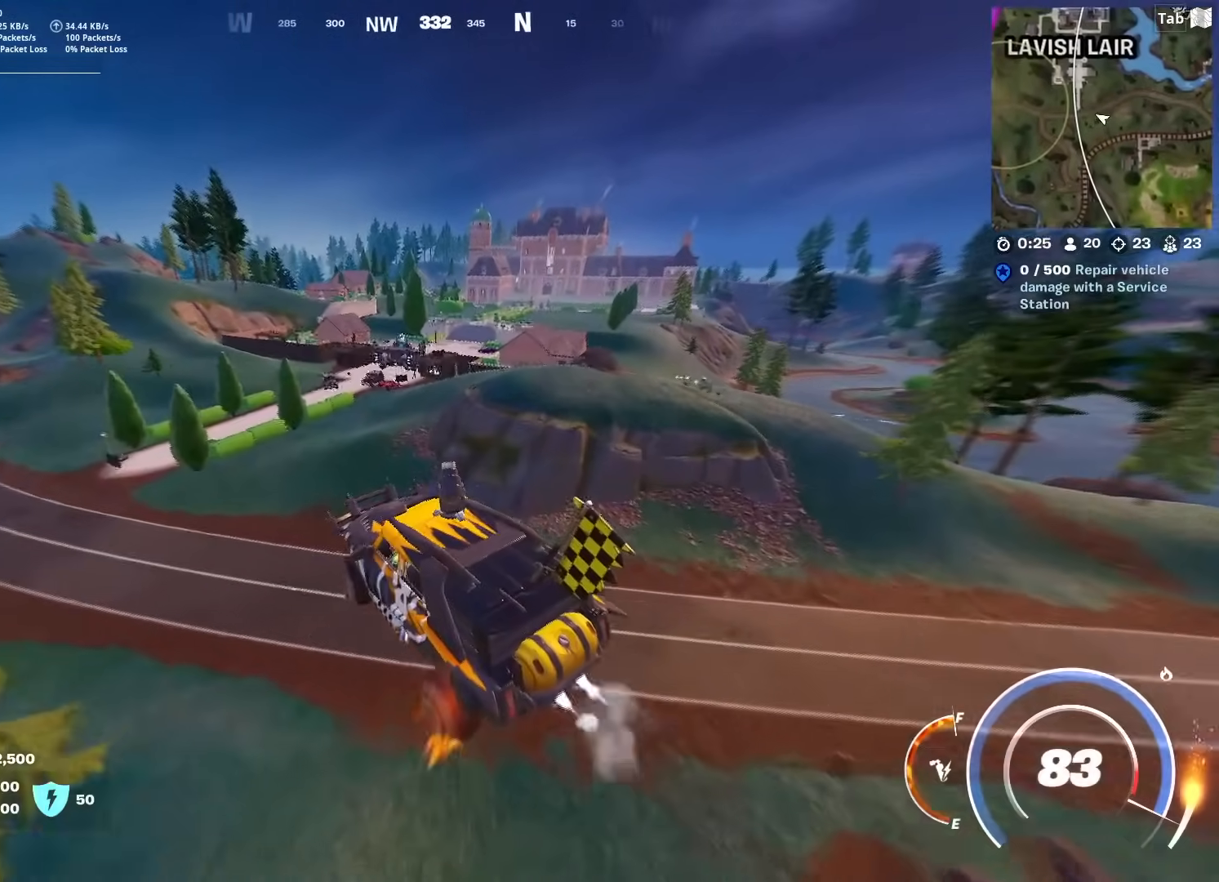
{"keys": ["a", "shift", "w"], "mouse": [], "mouse_move": "still", "events": [[250, "a", "down"], [400, "d", "up"]]}
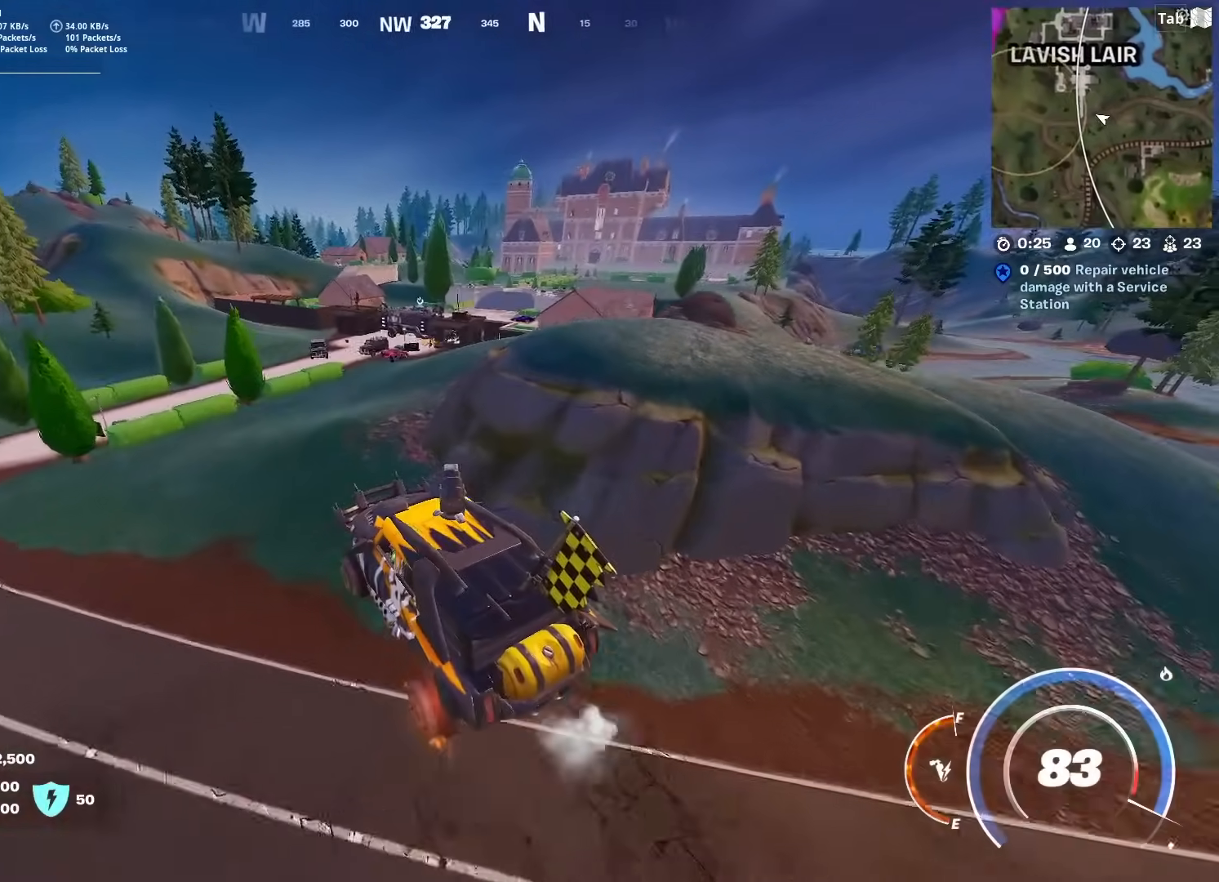
{"keys": ["d", "shift", "w"], "mouse": [], "mouse_move": "left", "events": [[317, "a", "up"], [317, "d", "down"]]}
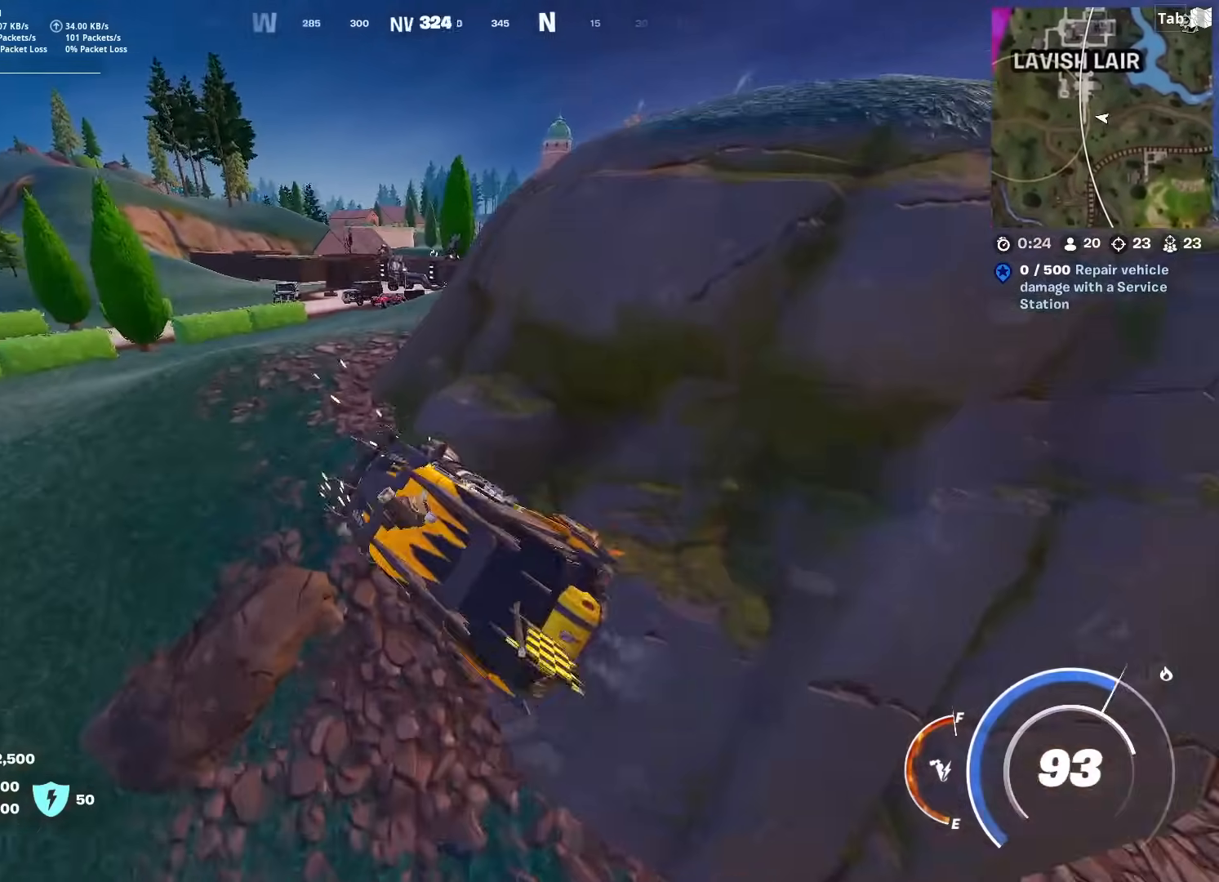
{"keys": ["d", "shift", "w"], "mouse": [], "mouse_move": "right", "events": [[417, "w", "up"], [467, "w", "down"]]}
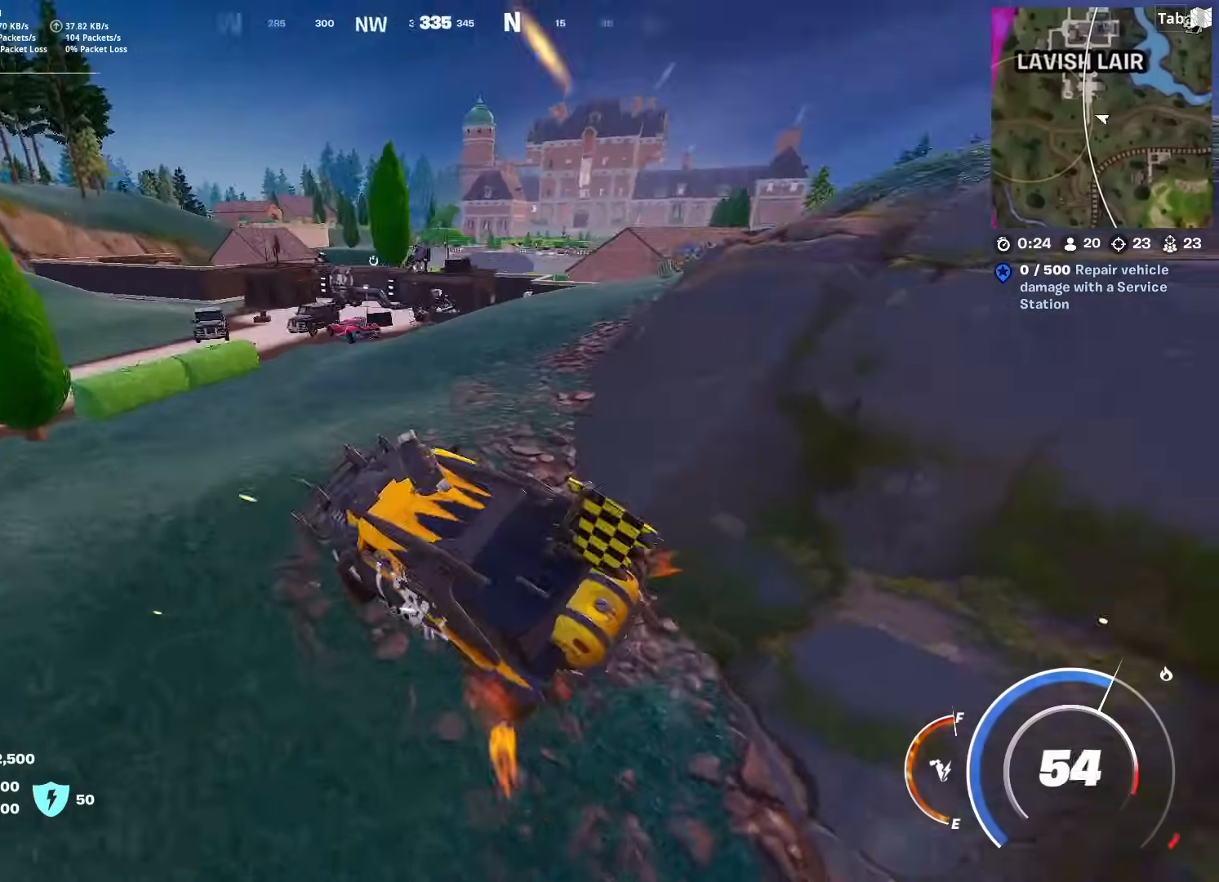
{"keys": ["d", "w"], "mouse": [], "mouse_move": "still", "events": [[200, "shift", "up"]]}
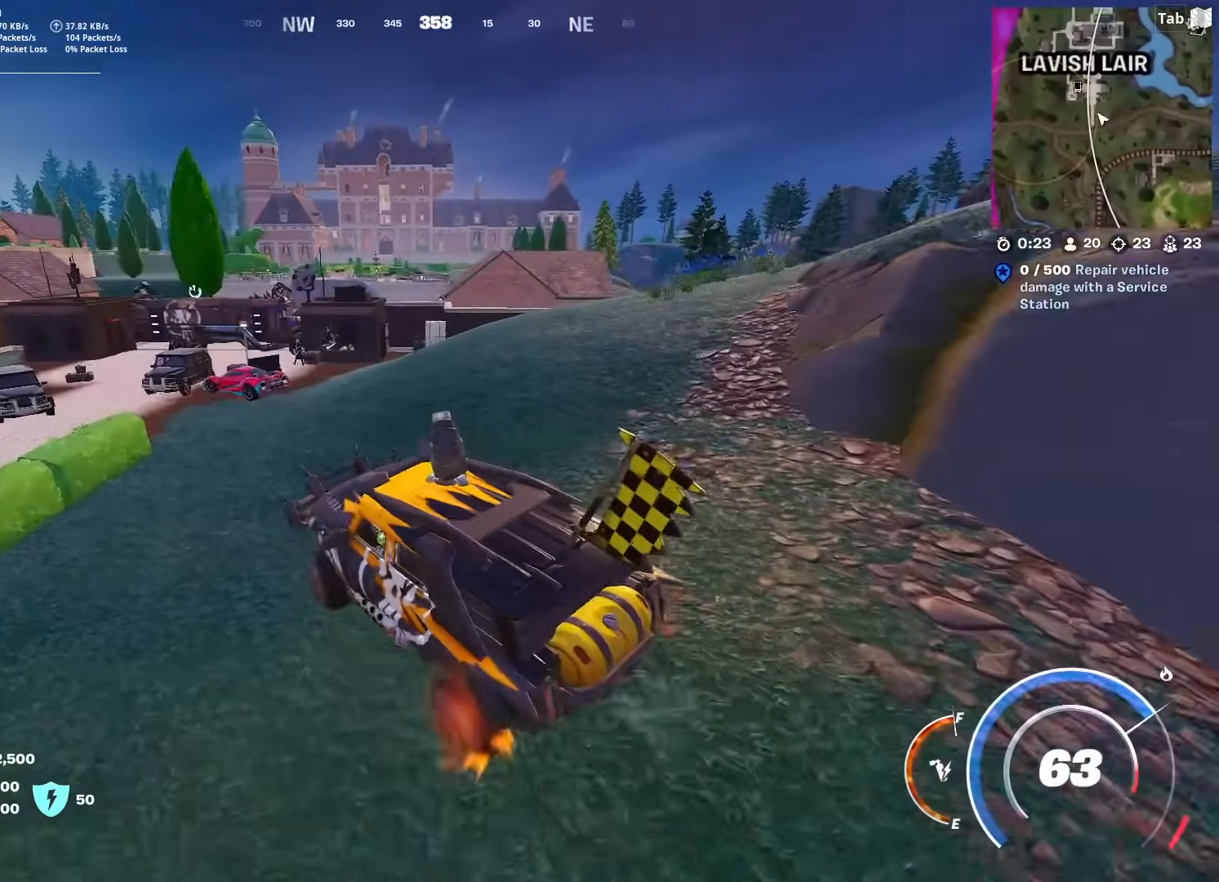
{"keys": ["shift", "w"], "mouse": [], "mouse_move": "still", "events": [[217, "d", "up"], [417, "shift", "down"]]}
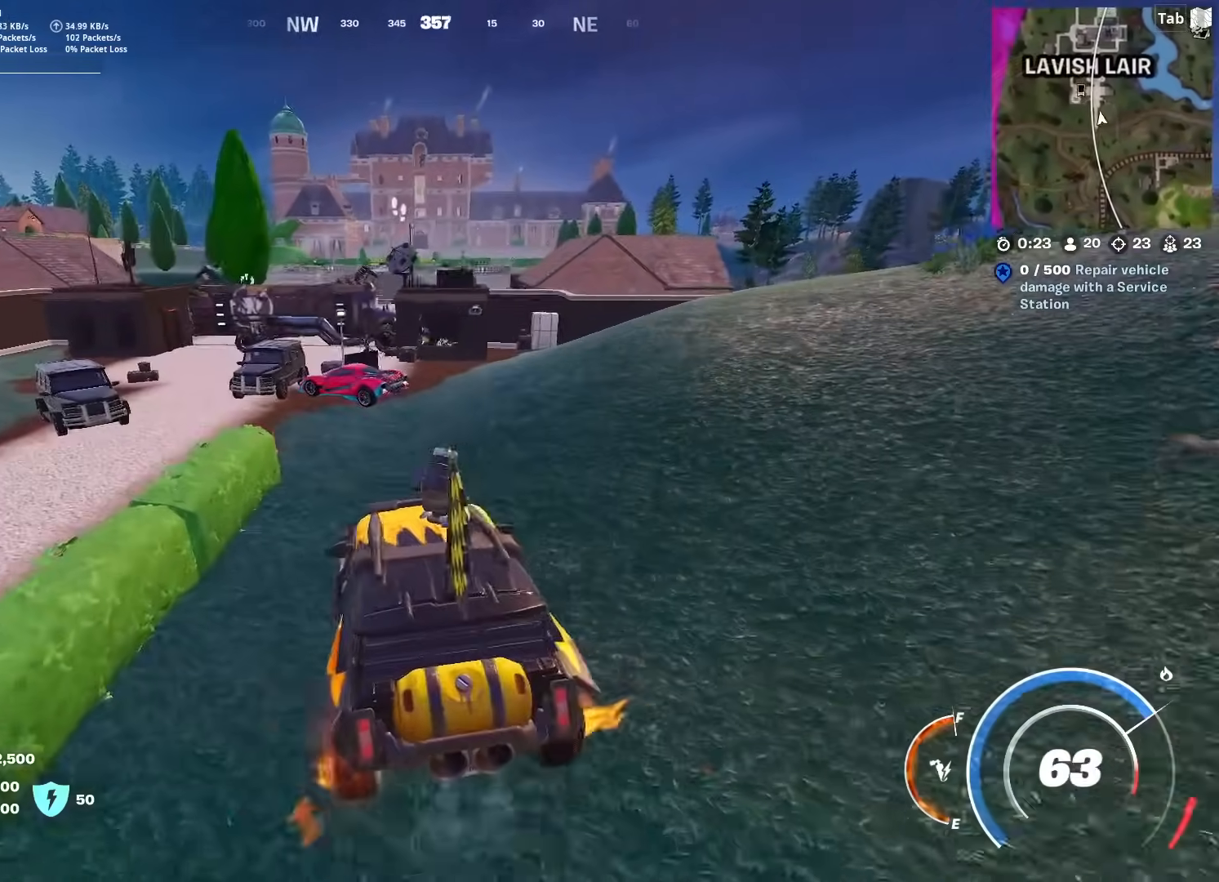
{"keys": ["a", "shift", "w"], "mouse": [], "mouse_move": "still", "events": [[184, "a", "down"], [384, "a", "up"], [417, "a", "down"]]}
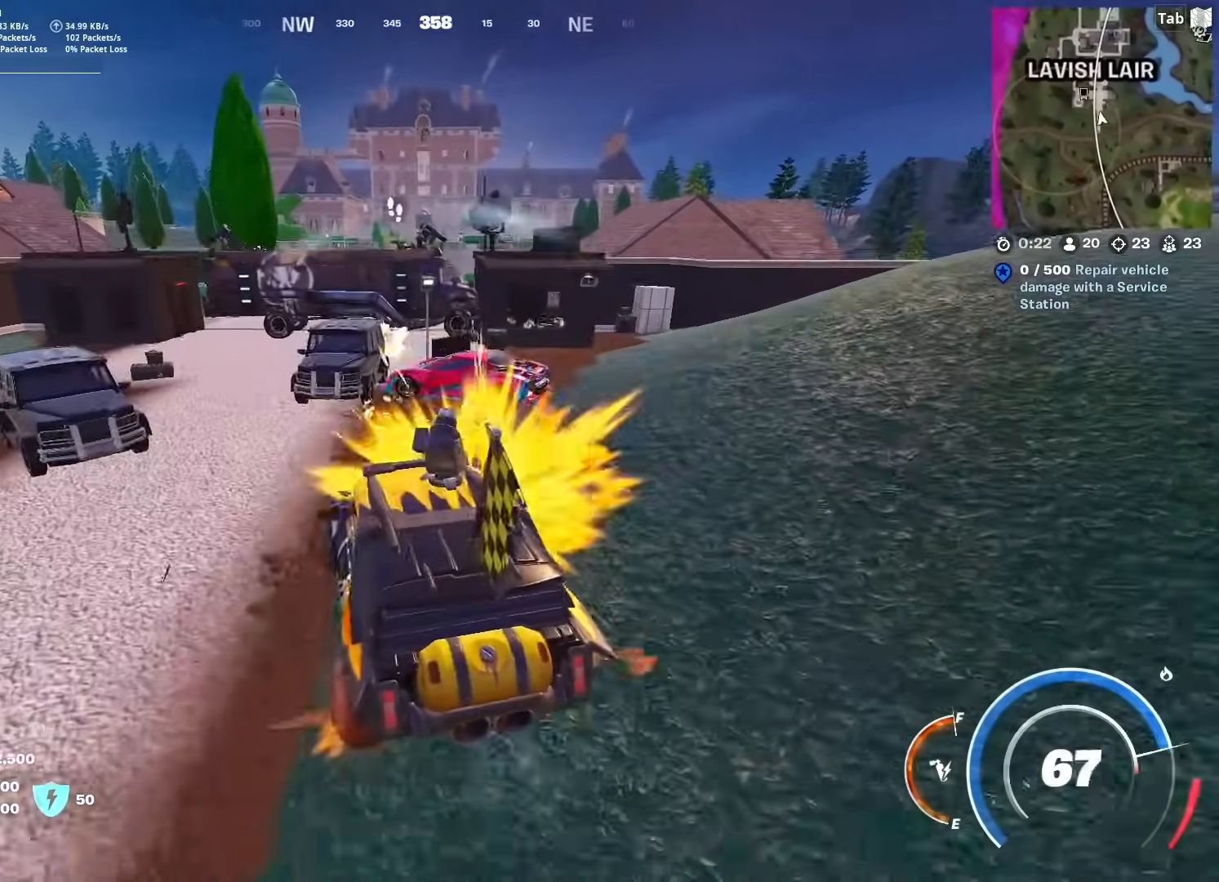
{"keys": ["d", "shift", "w"], "mouse": [], "mouse_move": "still", "events": [[167, "a", "up"], [167, "d", "down"]]}
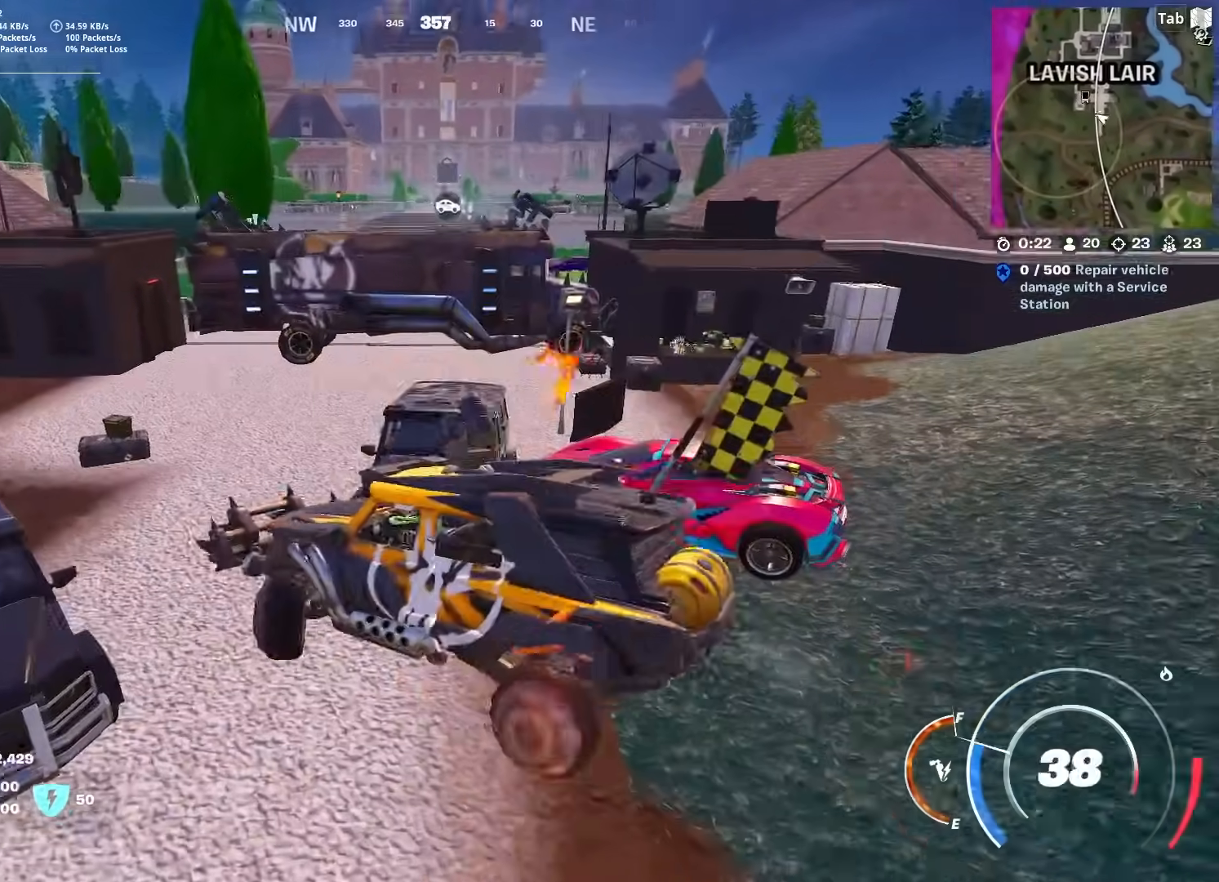
{"keys": ["e"], "mouse": [], "mouse_move": "still", "events": [[184, "d", "up"], [217, "e", "down"], [317, "w", "up"], [367, "shift", "up"]]}
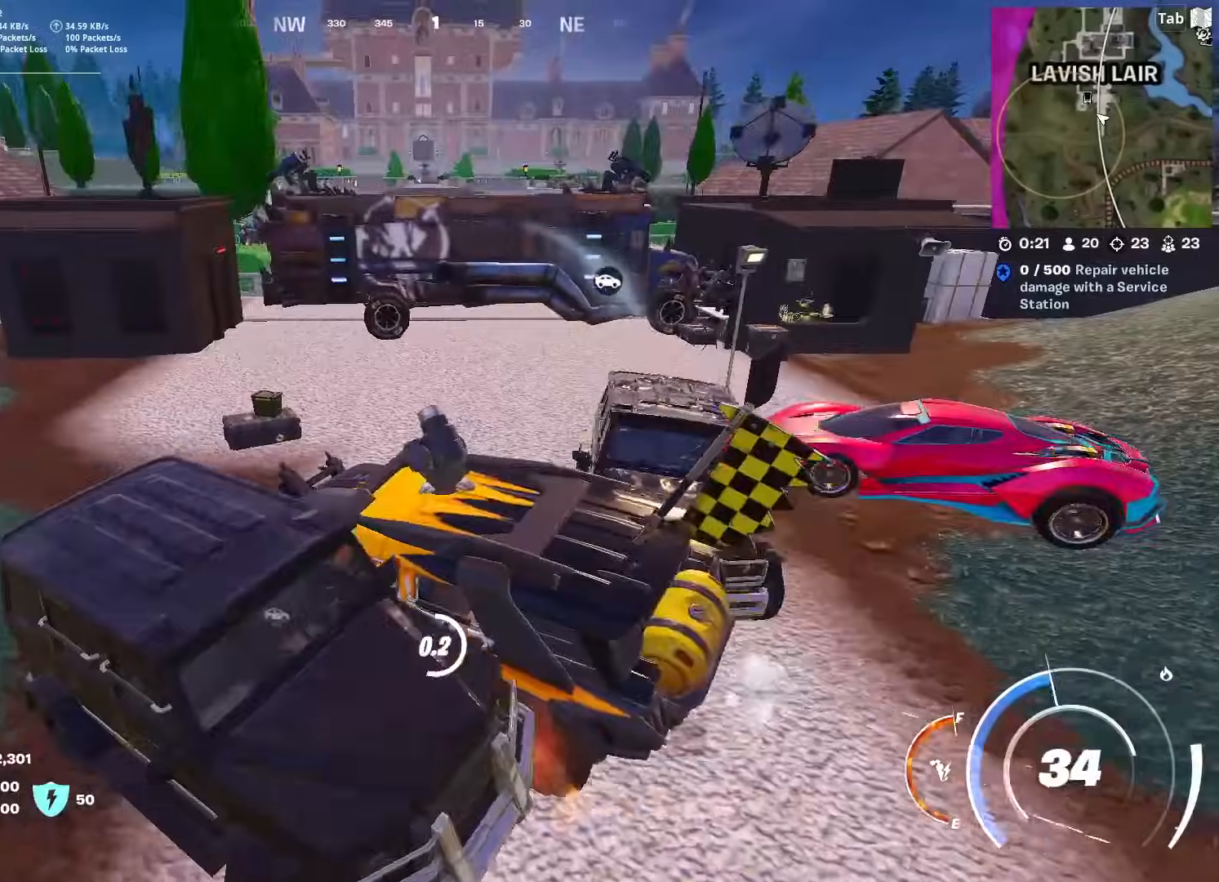
{"keys": ["w"], "mouse": [], "mouse_move": "up", "events": [[83, "s", "down"], [283, "s", "up"], [383, "w", "down"], [434, "e", "up"]]}
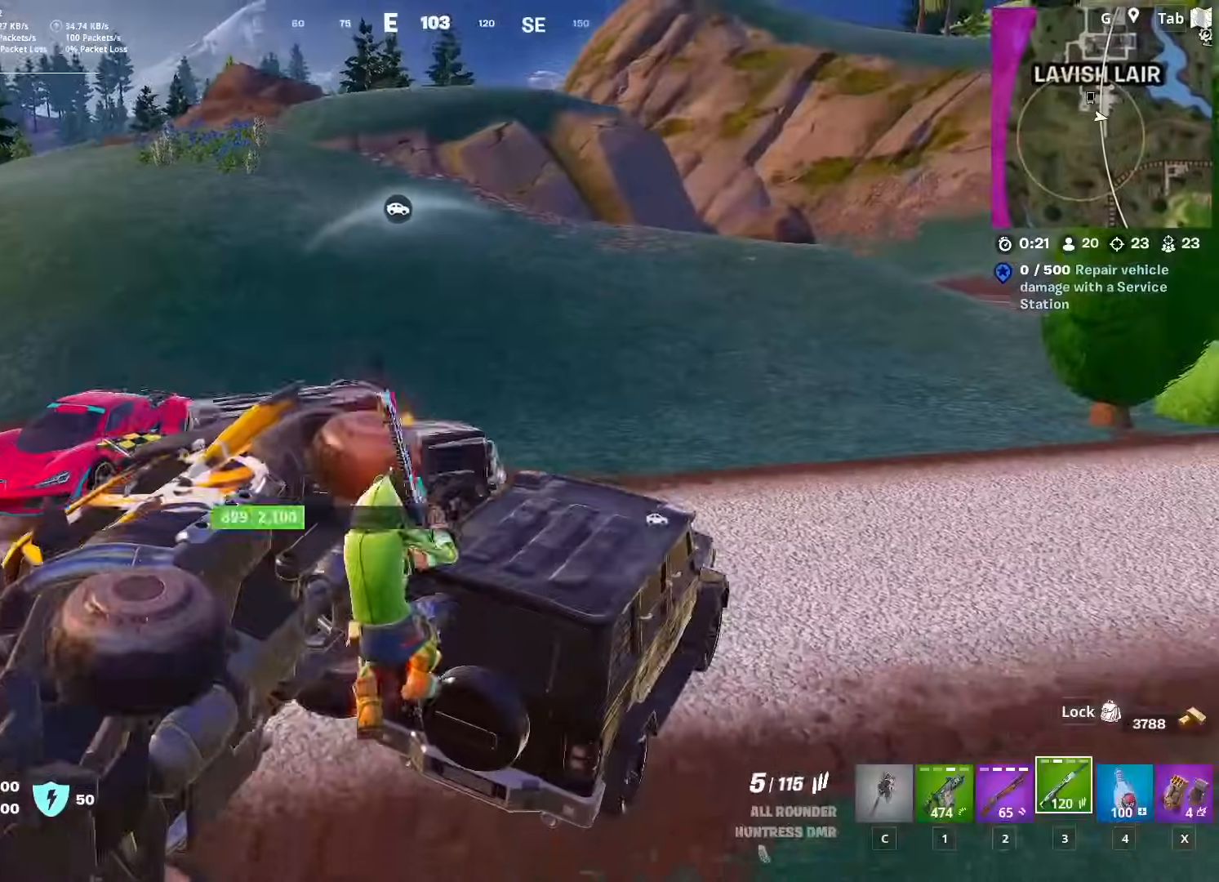
{"keys": ["d", "space", "w"], "mouse": [], "mouse_move": "left", "events": [[17, "d", "down"], [117, "2", "down"], [251, "2", "up"], [484, "space", "down"]]}
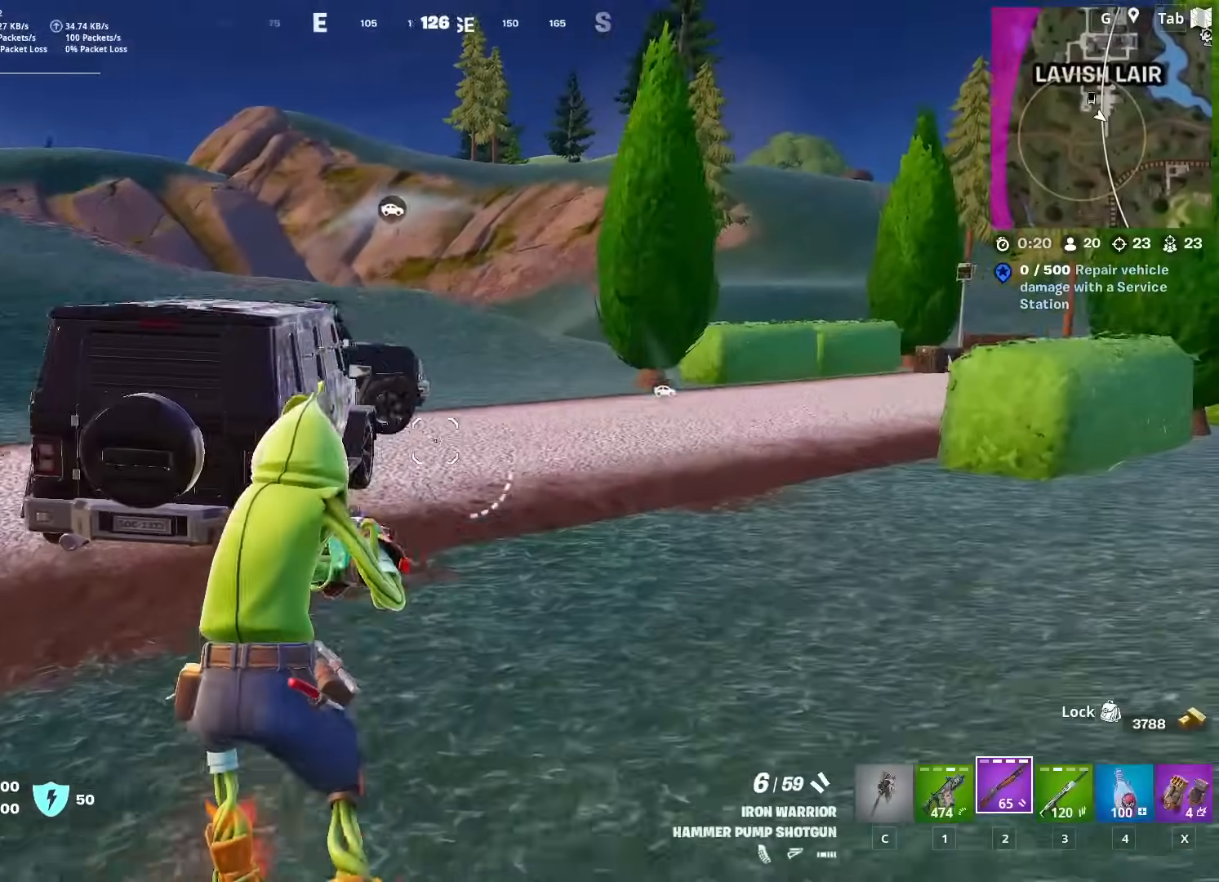
{"keys": ["1", "w"], "mouse": [], "mouse_move": "still", "events": [[233, "space", "up"], [317, "mouse_left", "down"], [450, "1", "down"], [450, "mouse_left", "up"], [500, "d", "up"]]}
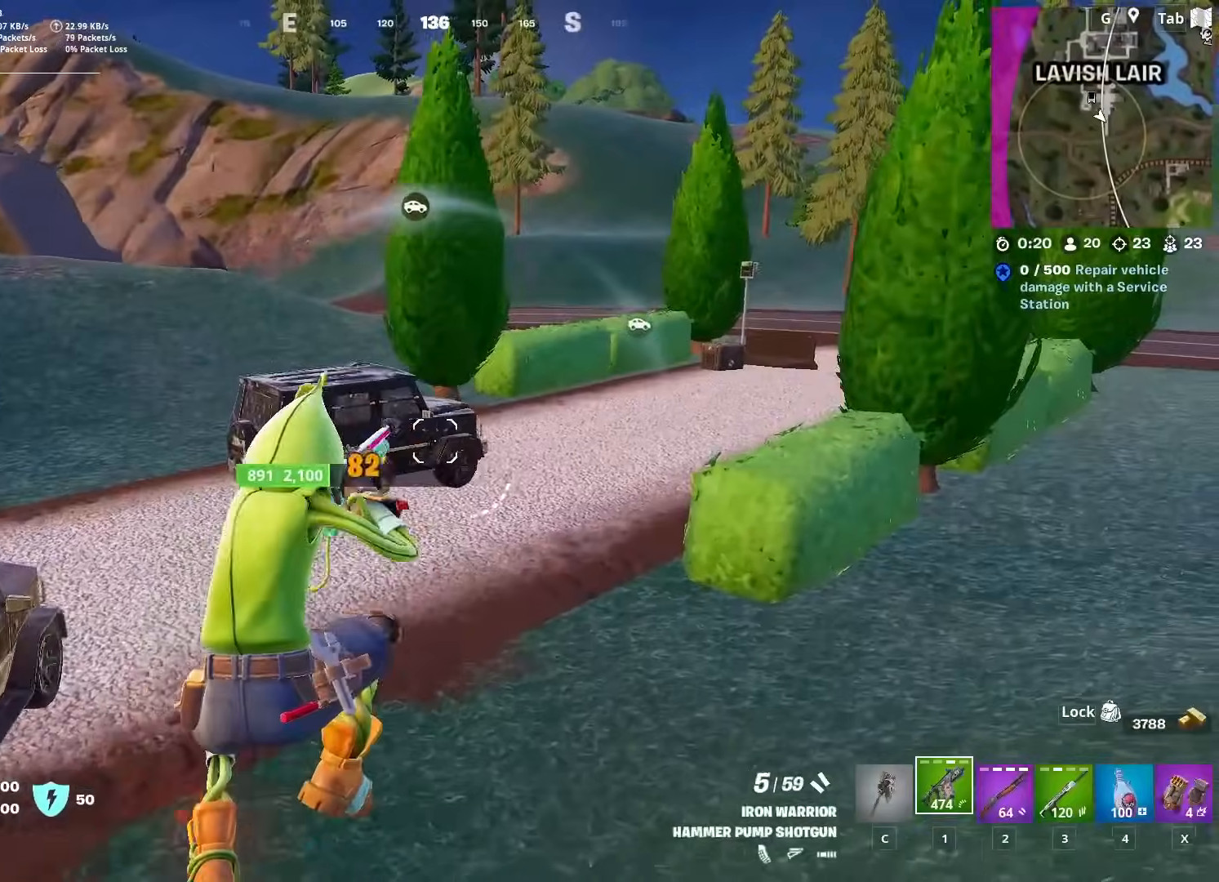
{"keys": ["a", "w"], "mouse": ["left"], "mouse_move": "up", "events": [[100, "1", "up"], [284, "a", "down"], [284, "mouse_left", "down"]]}
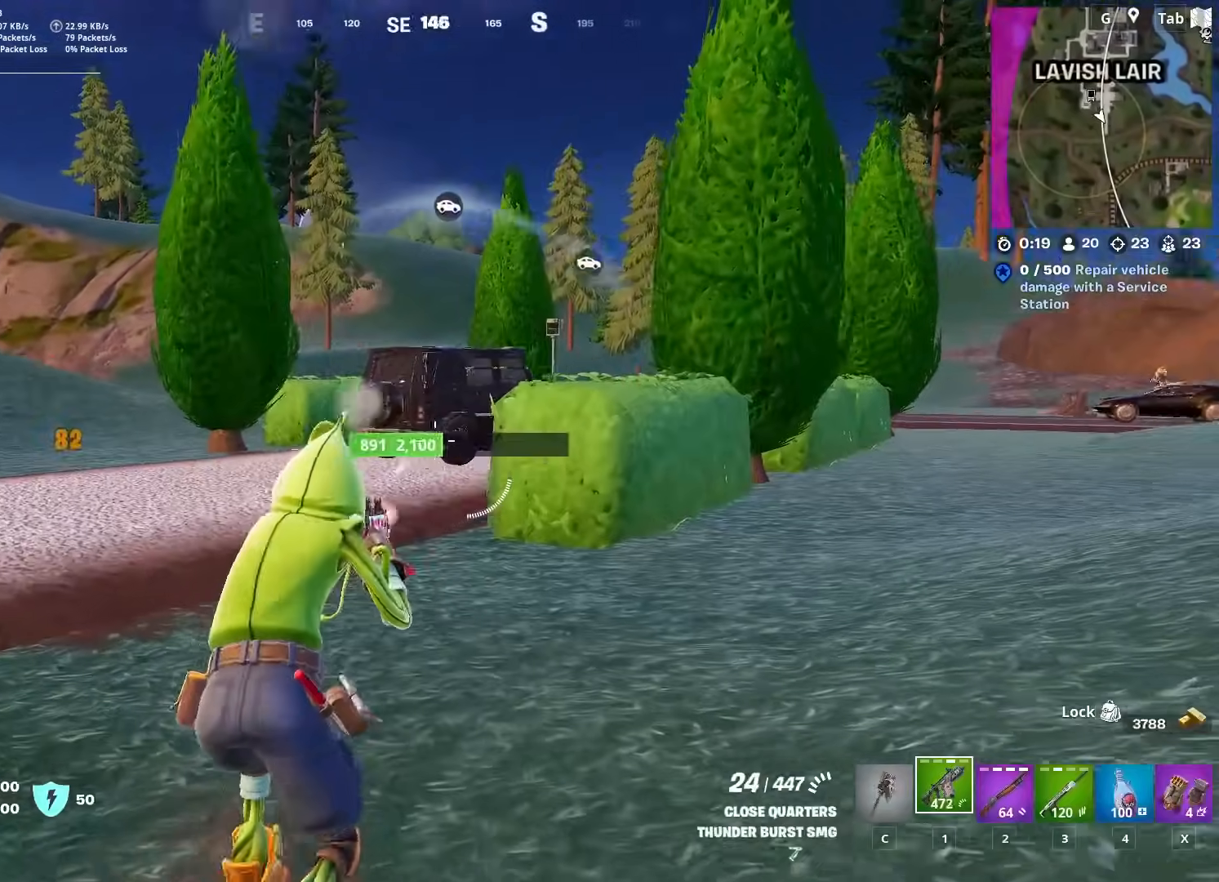
{"keys": ["a", "space"], "mouse": ["left"], "mouse_move": "still", "events": [[250, "w", "up"], [484, "space", "down"]]}
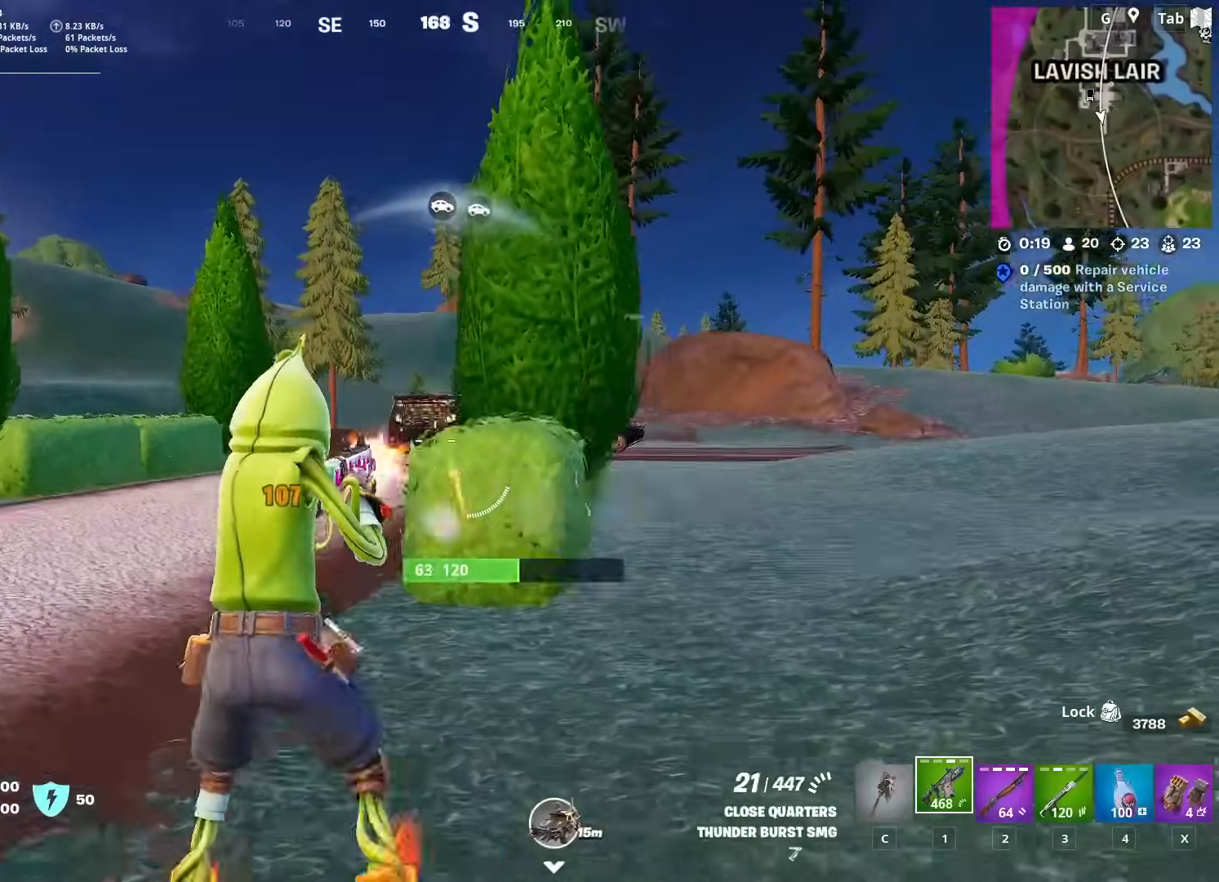
{"keys": ["a"], "mouse": ["left"], "mouse_move": "still", "events": [[184, "space", "up"], [267, "a", "up"], [401, "a", "down"]]}
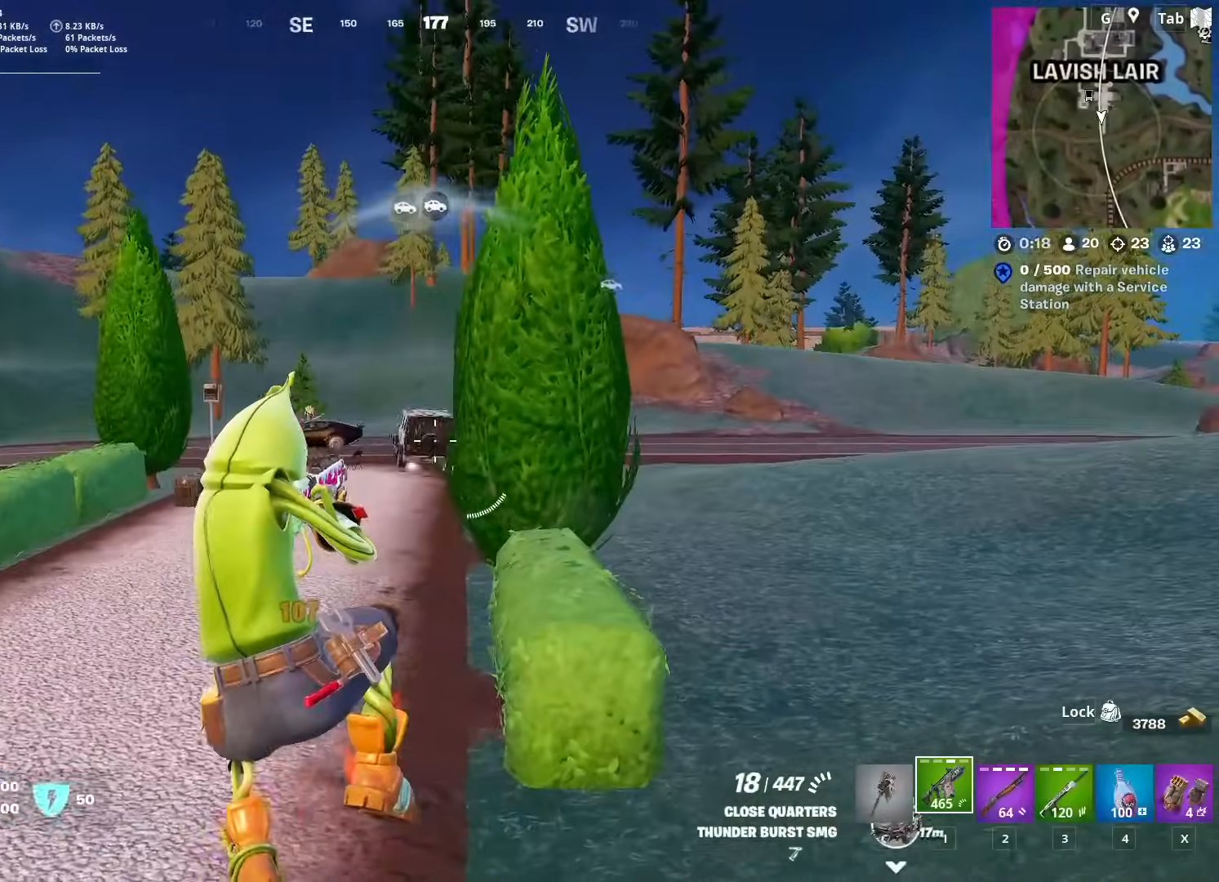
{"keys": ["w"], "mouse": ["left"], "mouse_move": "still", "events": [[183, "w", "down"], [300, "a", "up"]]}
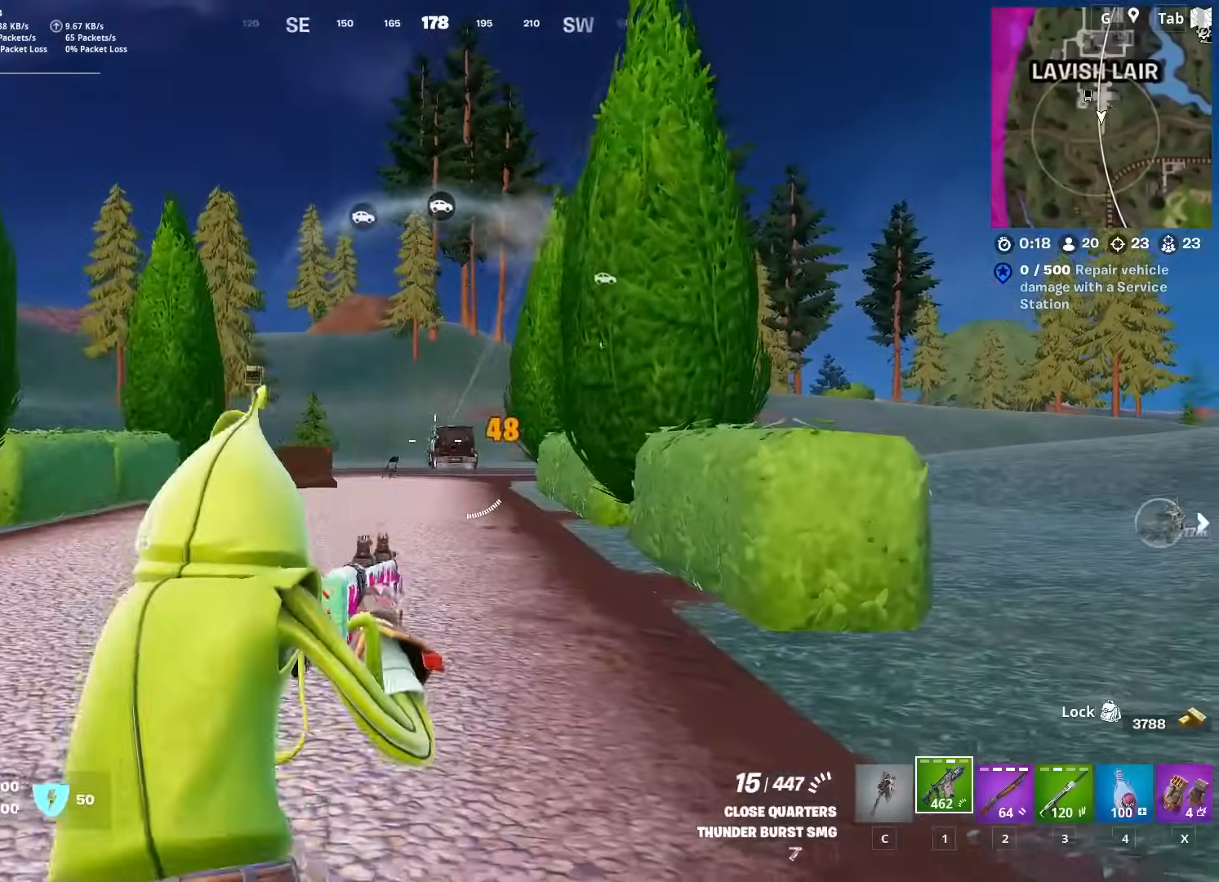
{"keys": ["w"], "mouse": ["left", "right"], "mouse_move": "down-left", "events": [[17, "mouse_right", "down"], [200, "shift", "down"], [384, "shift", "up"]]}
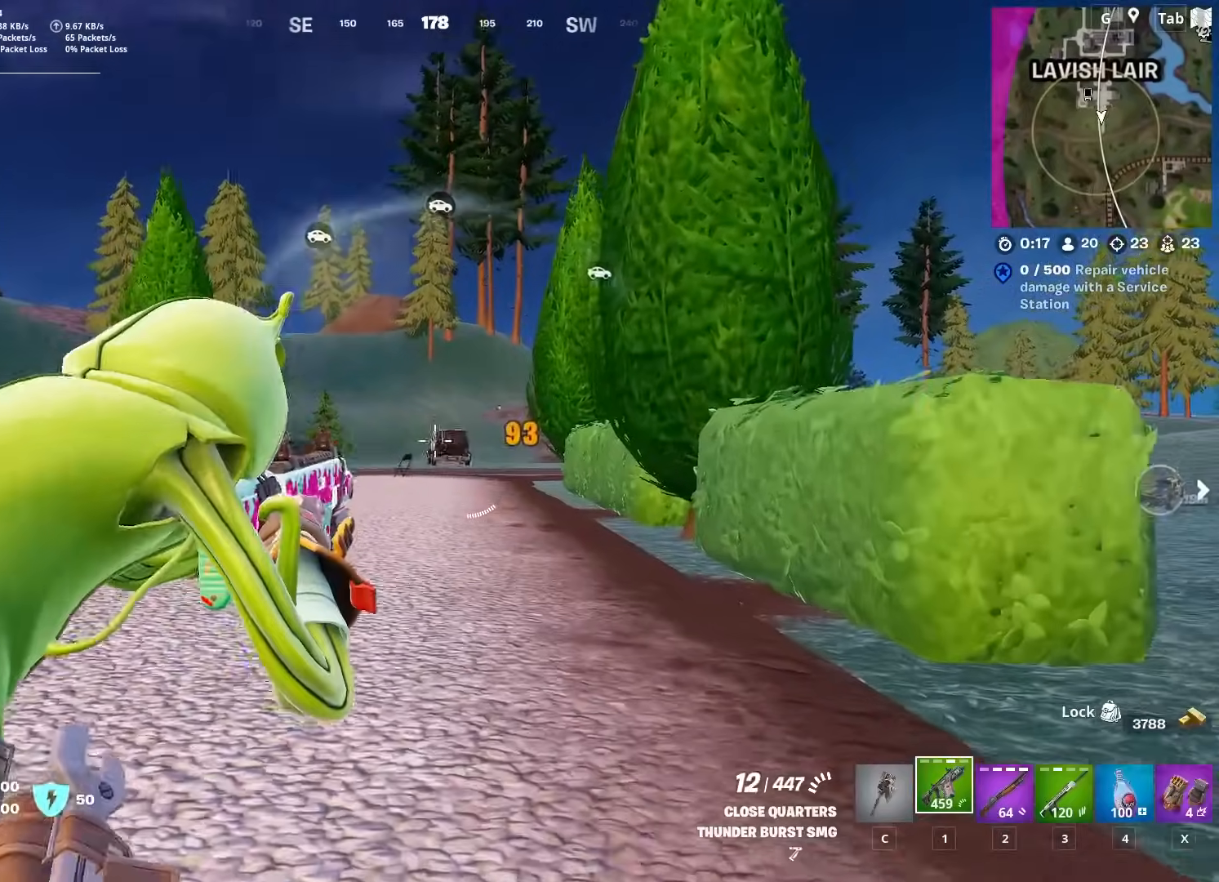
{"keys": ["w"], "mouse": ["left", "right"], "mouse_move": "left", "events": []}
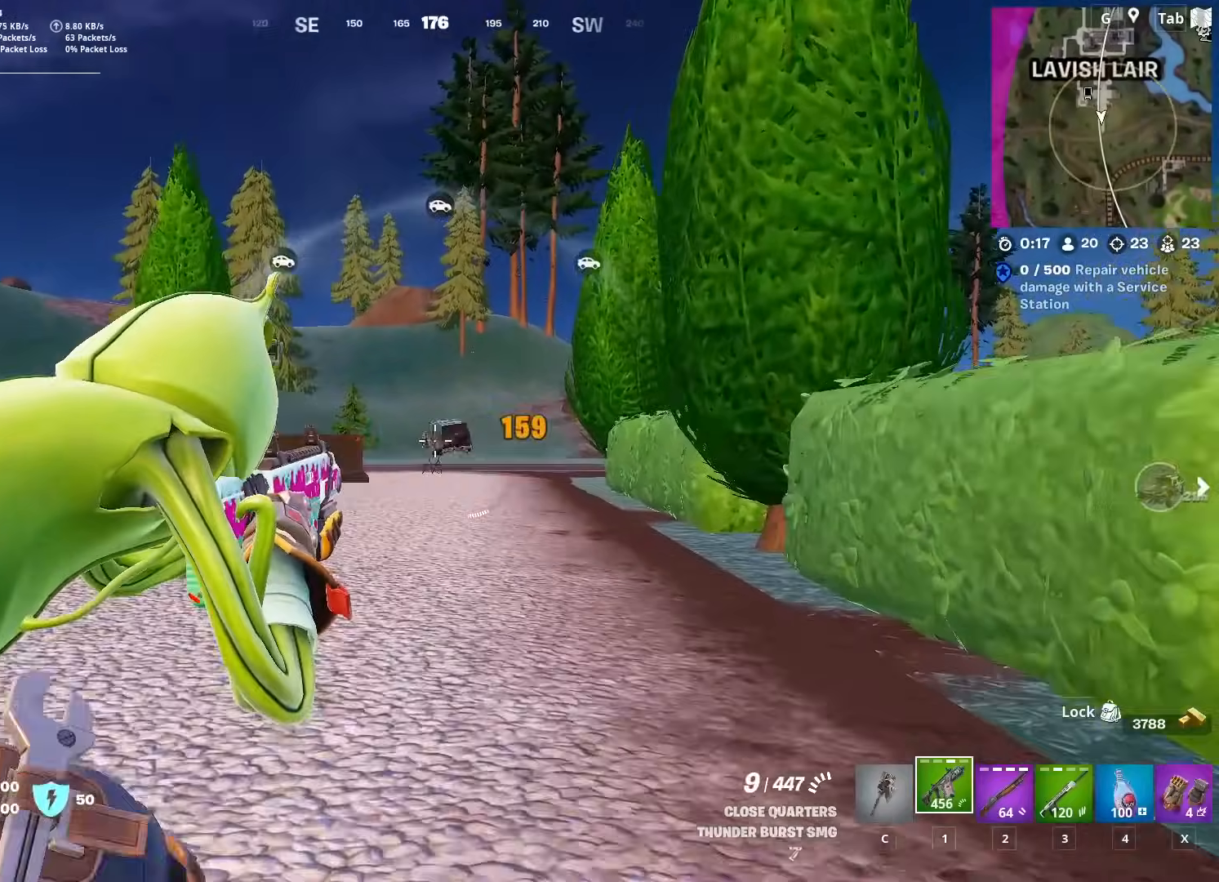
{"keys": ["s"], "mouse": ["left", "right"], "mouse_move": "left", "events": [[34, "d", "down"], [84, "w", "up"], [267, "s", "down"], [367, "d", "up"]]}
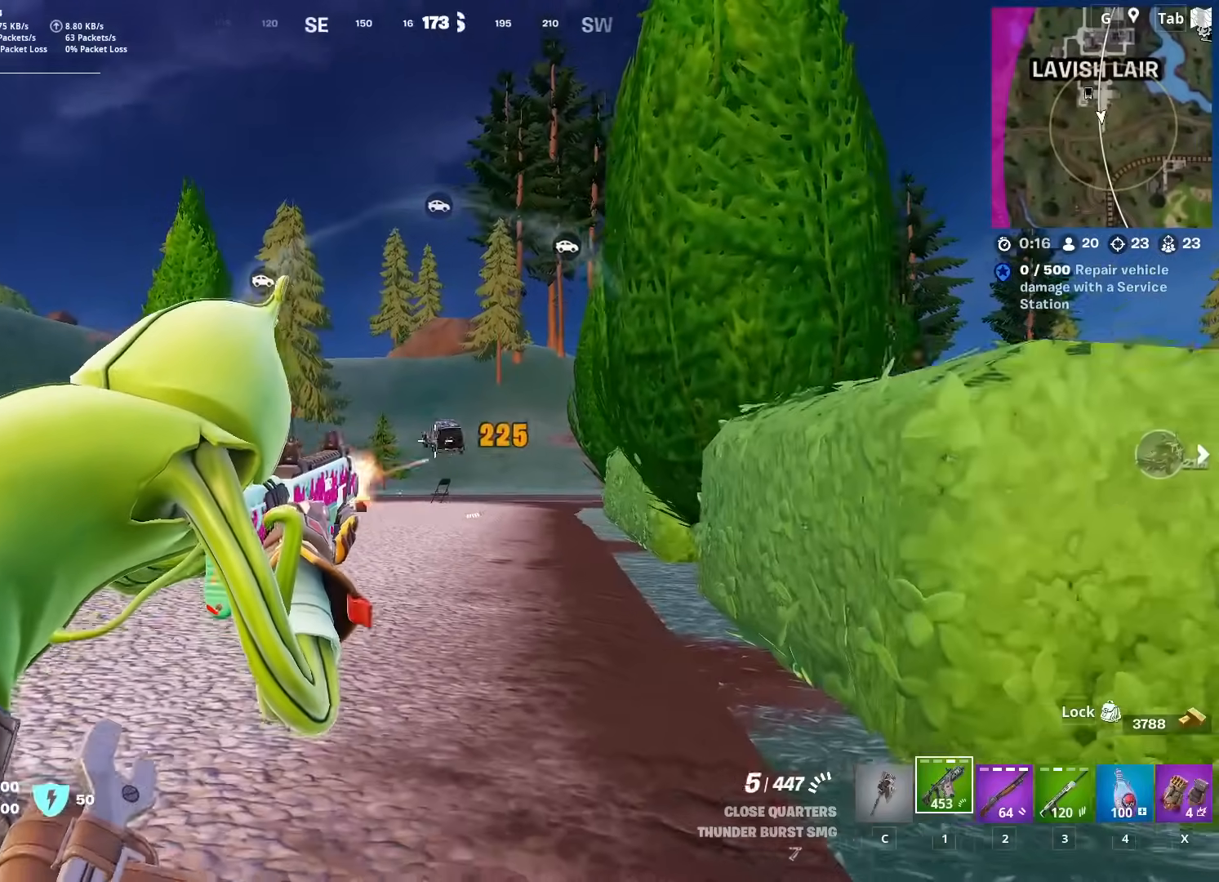
{"keys": ["s"], "mouse": ["left", "right"], "mouse_move": "left", "events": []}
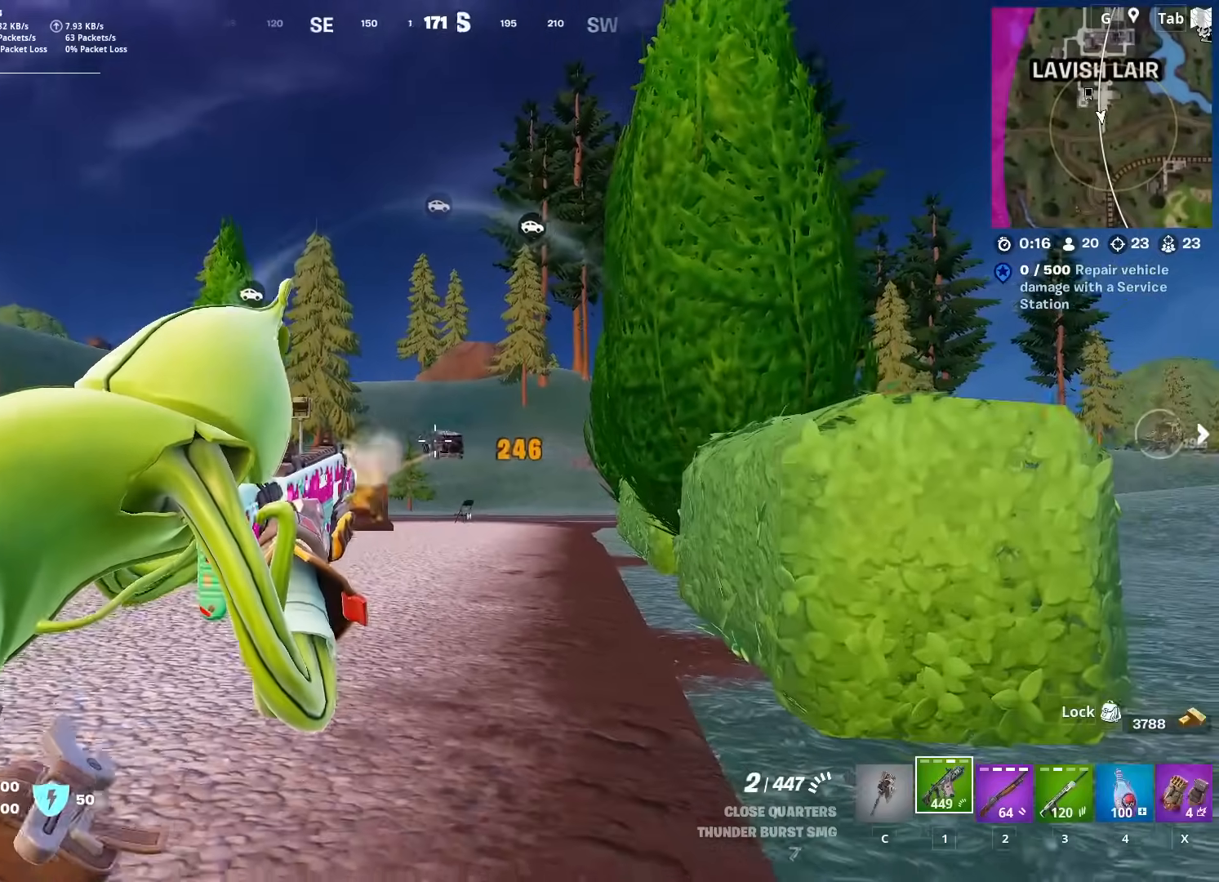
{"keys": ["d", "s"], "mouse": ["left", "right"], "mouse_move": "up", "events": [[117, "d", "down"], [200, "d", "up"], [484, "d", "down"]]}
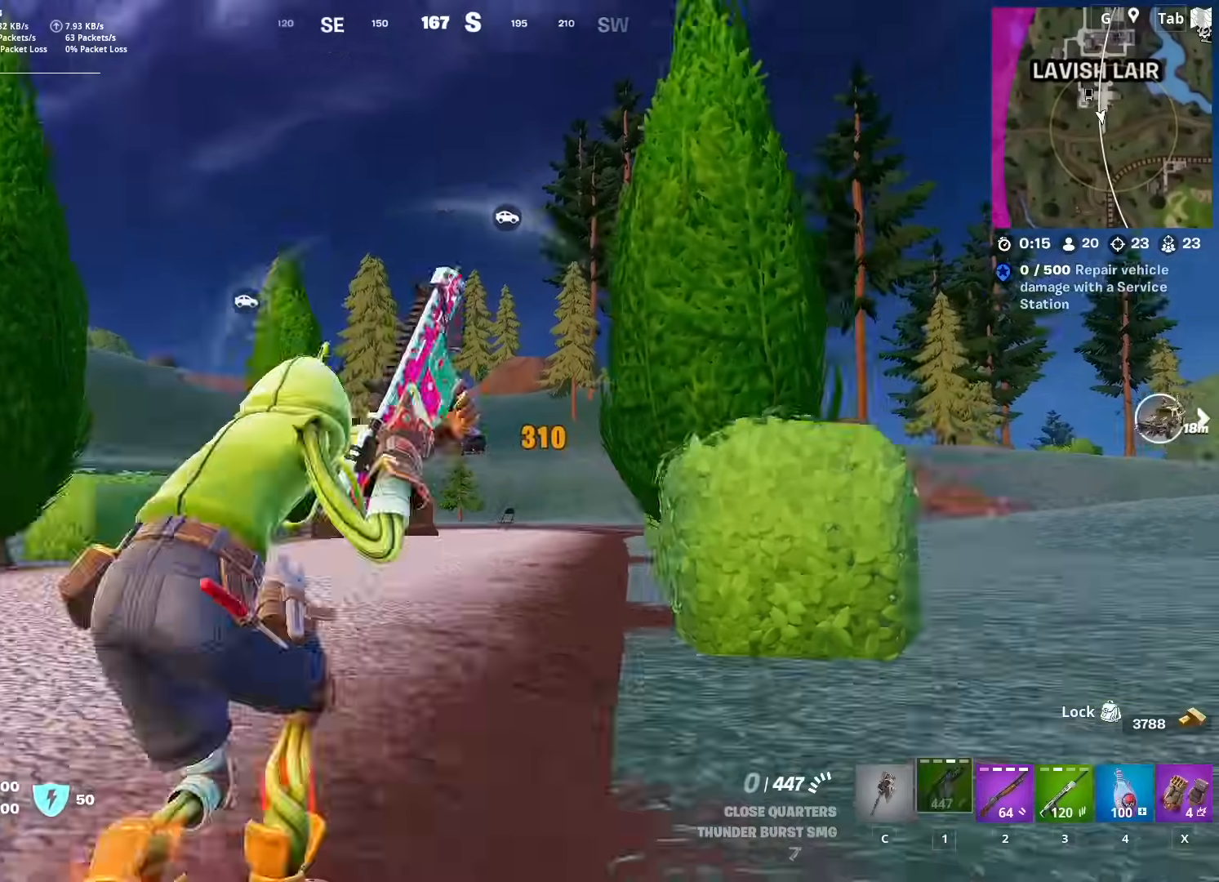
{"keys": ["a", "w"], "mouse": [], "mouse_move": "still", "events": [[50, "mouse_left", "up"], [50, "mouse_right", "up"], [83, "d", "up"], [134, "a", "down"], [134, "space", "down"], [234, "s", "up"], [284, "space", "up"], [384, "w", "down"]]}
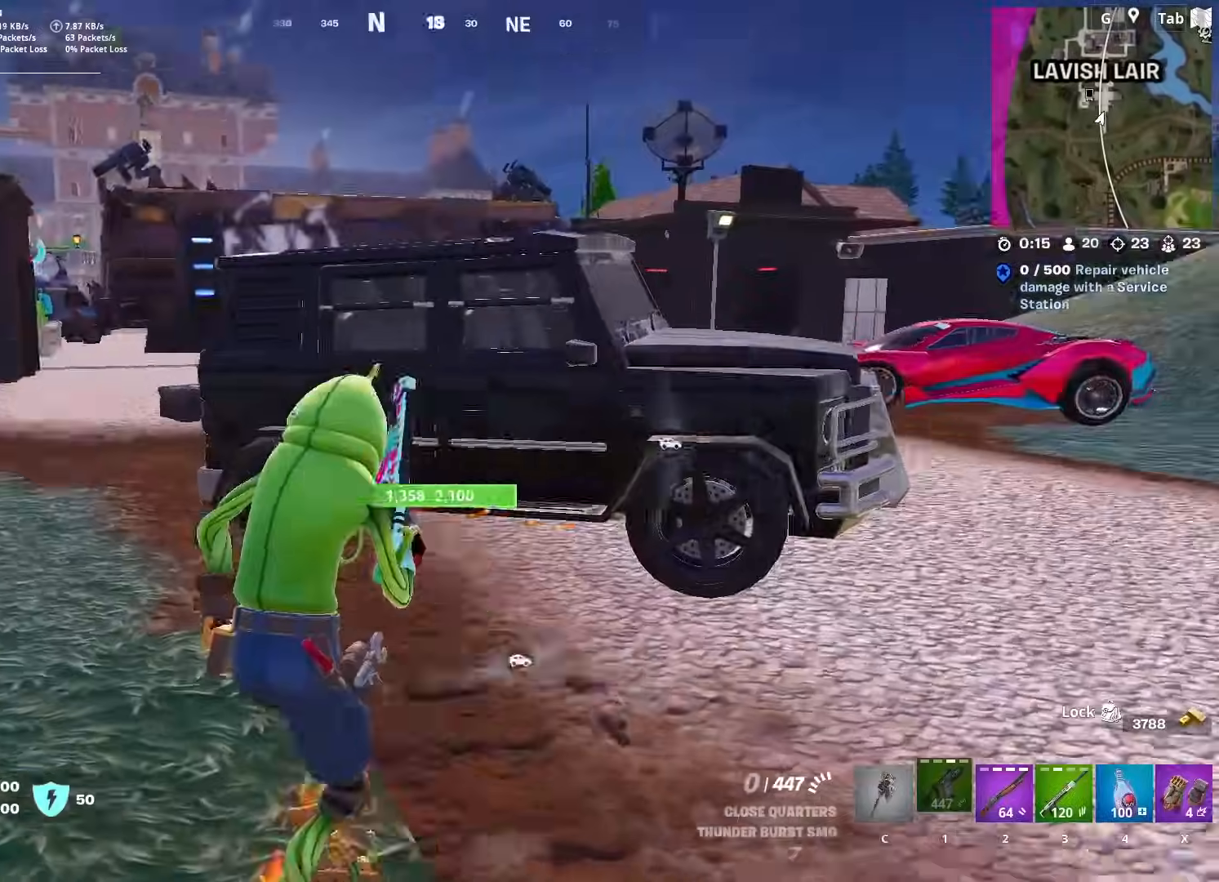
{"keys": ["w"], "mouse": [], "mouse_move": "still", "events": [[66, "a", "up"], [66, "space", "down"], [300, "space", "up"]]}
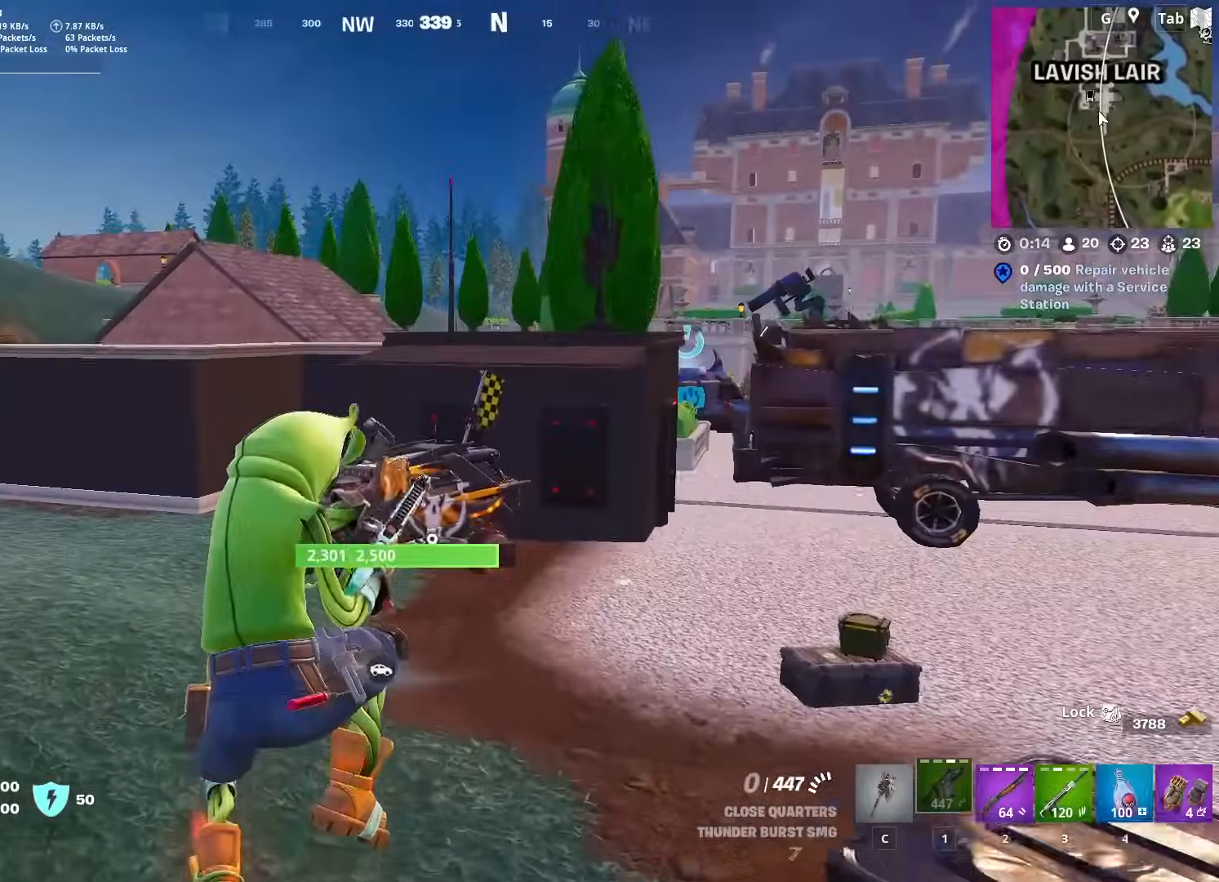
{"keys": ["a", "w"], "mouse": [], "mouse_move": "right", "events": [[267, "a", "down"]]}